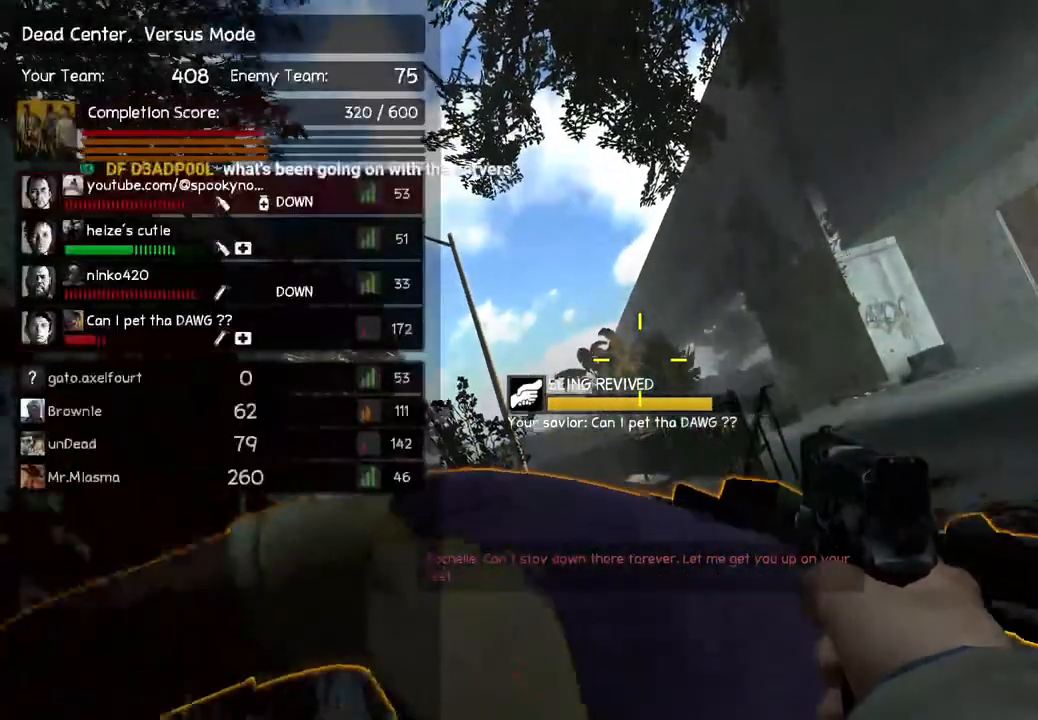
Gameplay with keyboard; each line is a JSON object with the keys held at the frame after it. "events" lists presses ("down") and releases ("up") of "a", "ctrl", "d", "e", "q", "s", "shift", "space" and "w" between this image and that frame as [ms after this image, input, new state], when the widget could be followed in between. No other keys are recorded. Mouse input is not recorded.
{"keys": ["w"], "events": [[200, "w", "down"]]}
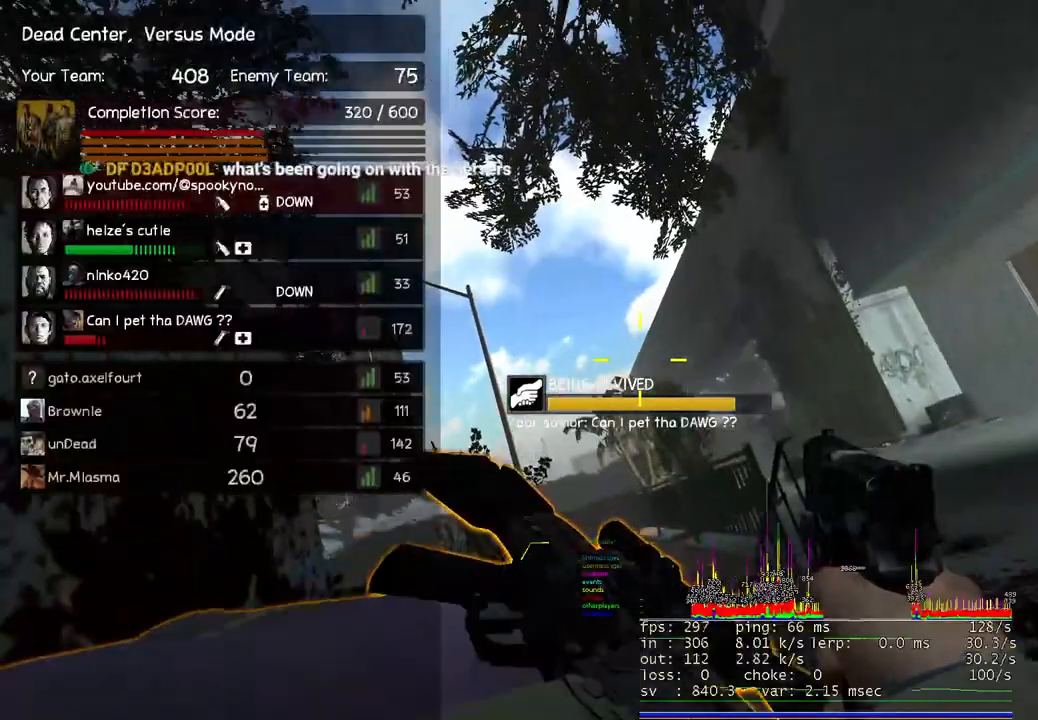
{"keys": ["w"], "events": []}
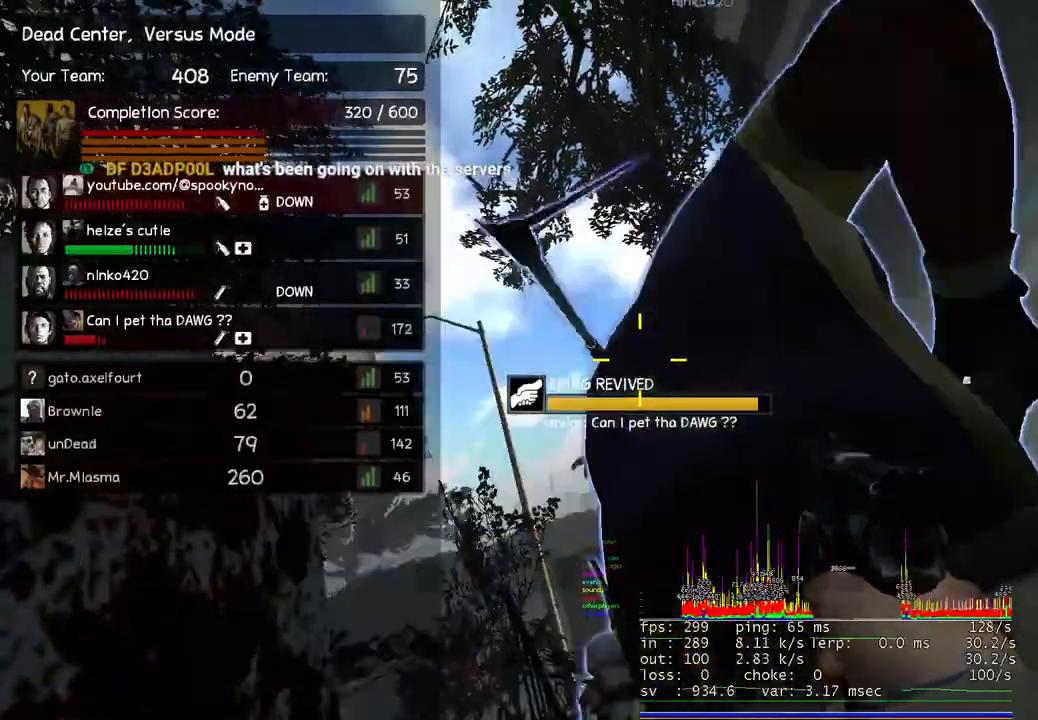
{"keys": ["w"], "events": []}
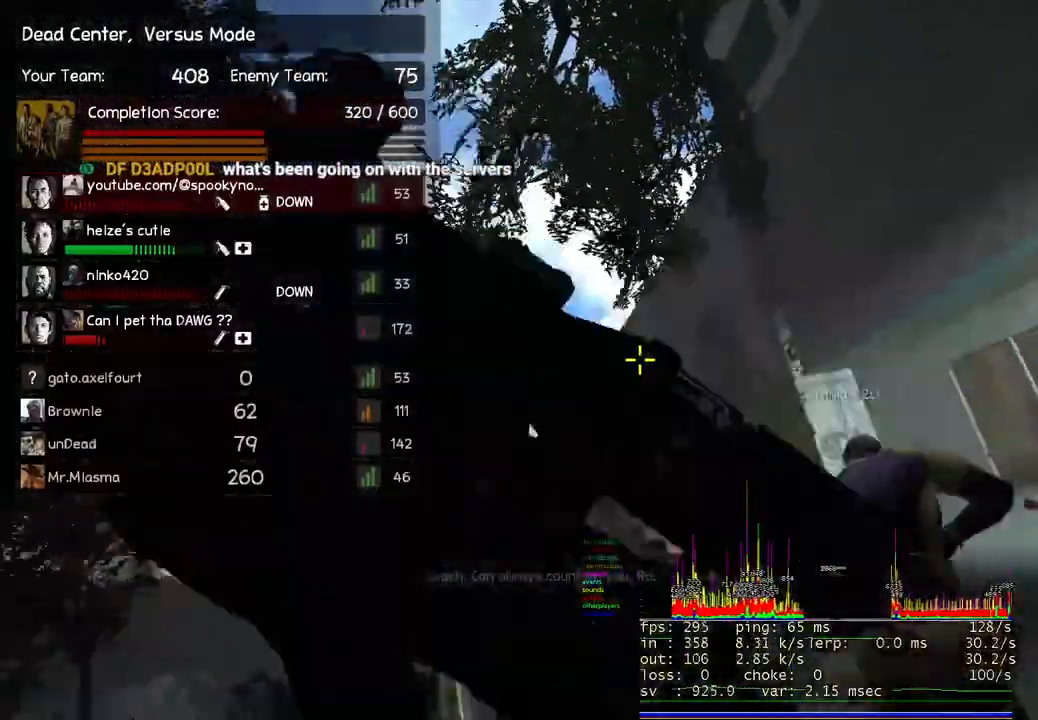
{"keys": ["d"], "events": [[283, "d", "down"], [283, "space", "down"], [333, "w", "up"], [433, "space", "up"]]}
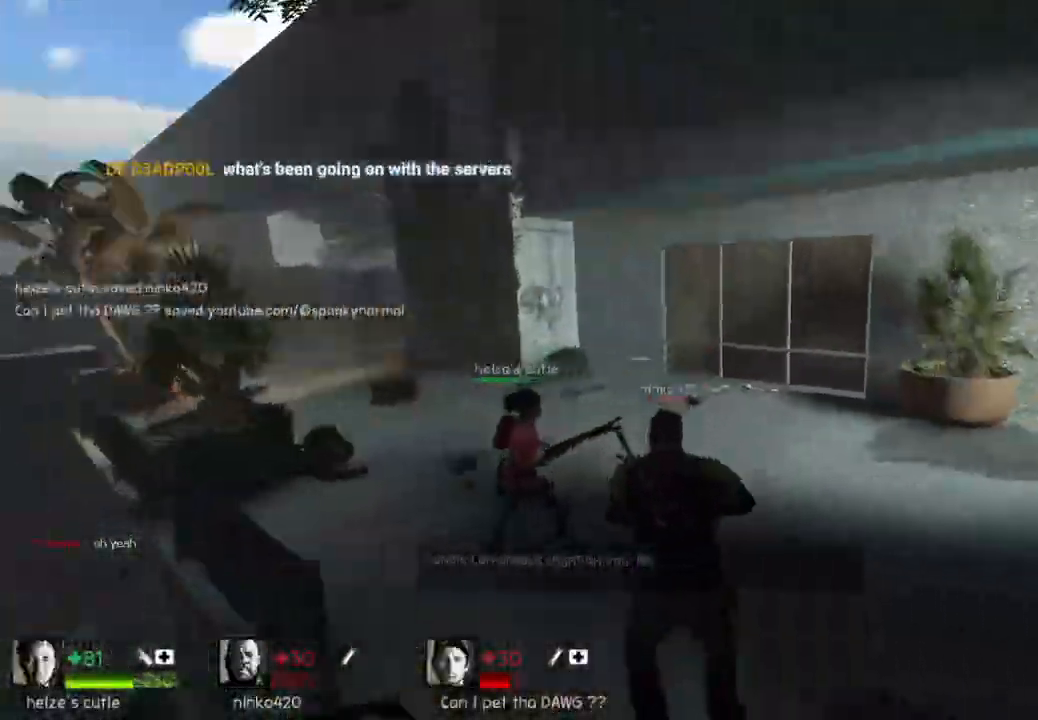
{"keys": ["w"], "events": [[117, "d", "up"], [217, "a", "down"], [333, "w", "down"], [383, "a", "up"]]}
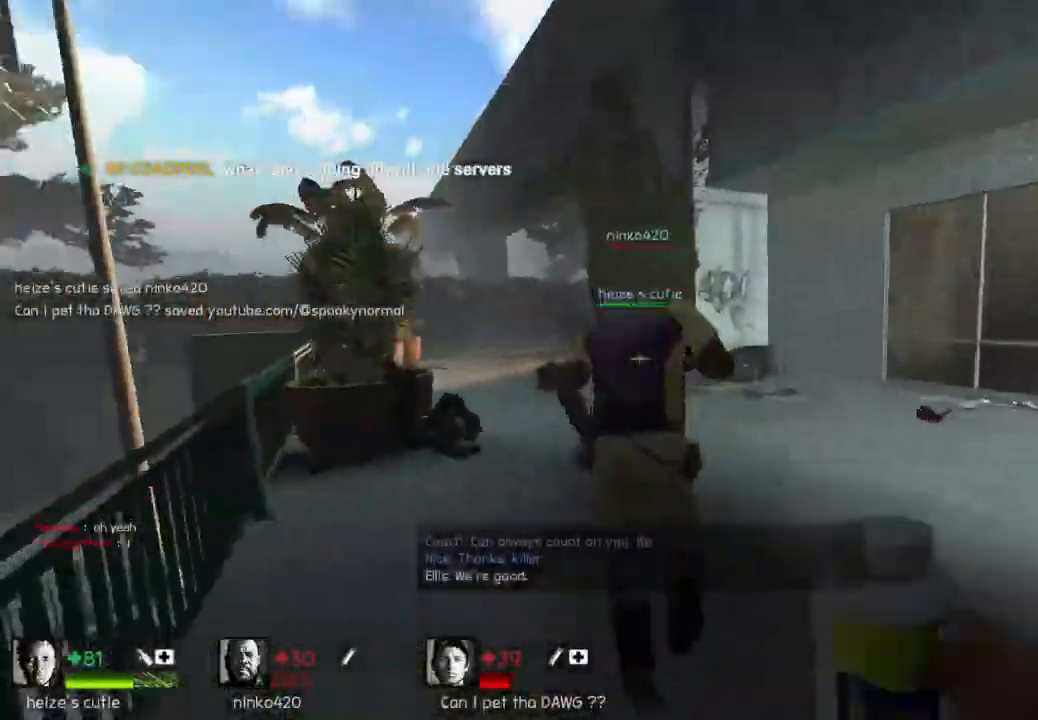
{"keys": ["w"], "events": []}
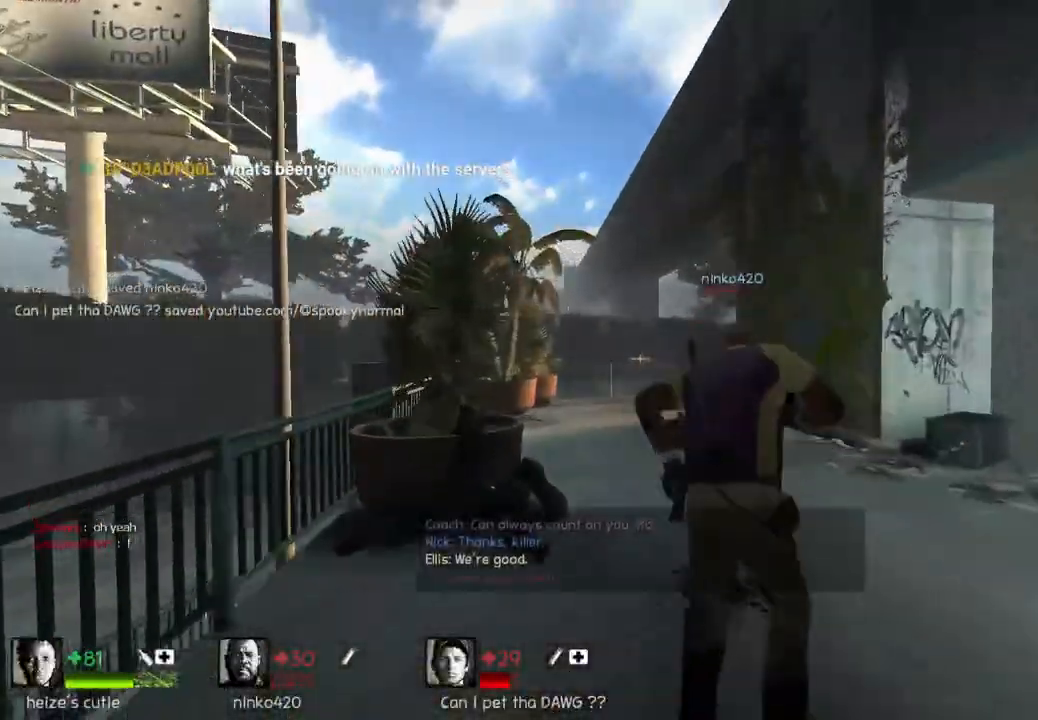
{"keys": ["d", "w"], "events": [[250, "w", "up"], [383, "d", "down"], [450, "w", "down"]]}
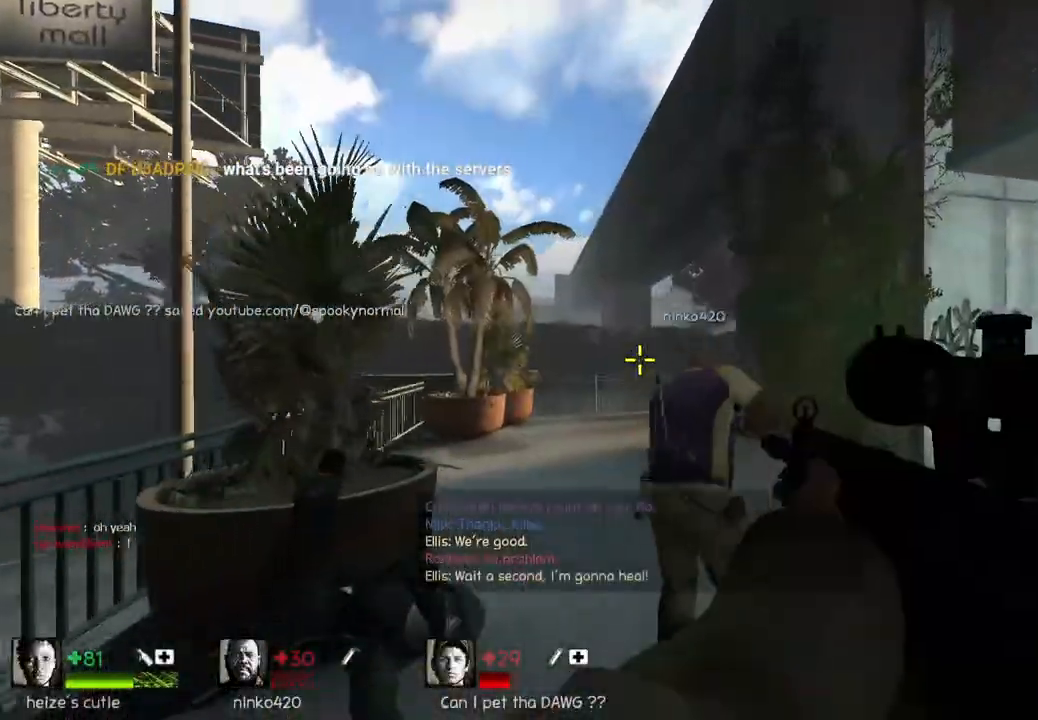
{"keys": ["d"], "events": [[150, "w", "up"]]}
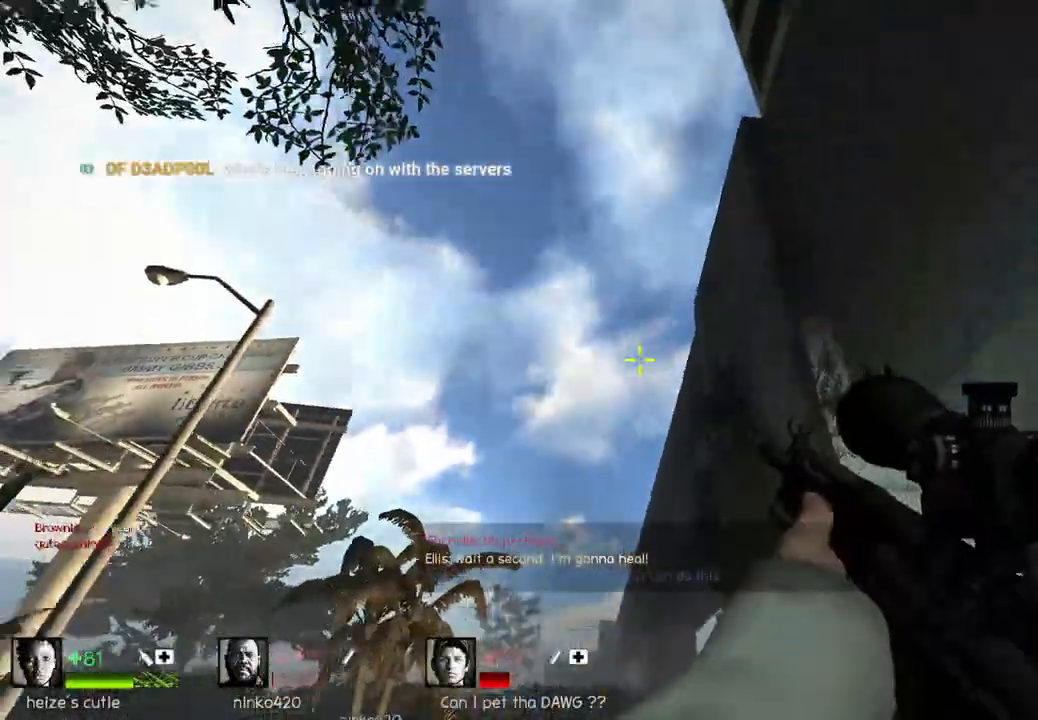
{"keys": ["a", "d", "s"], "events": [[167, "w", "down"], [267, "w", "up"], [500, "a", "down"], [500, "s", "down"]]}
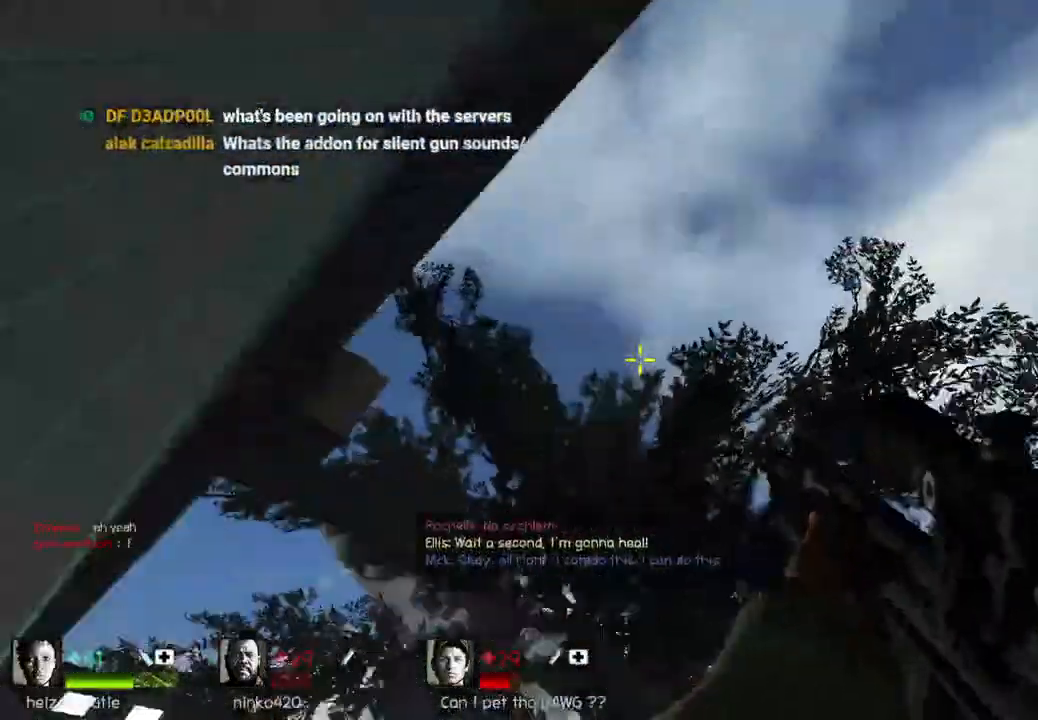
{"keys": ["d", "s"], "events": [[50, "a", "up"], [50, "s", "up"], [283, "s", "down"]]}
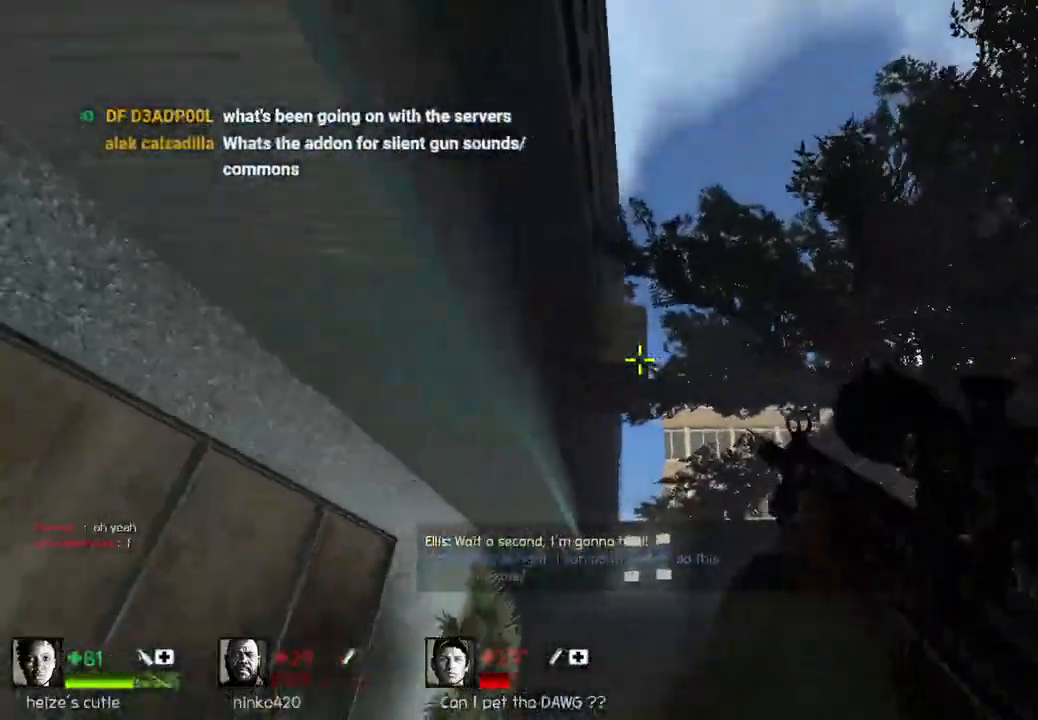
{"keys": ["a", "s"], "events": [[167, "d", "up"], [217, "a", "down"]]}
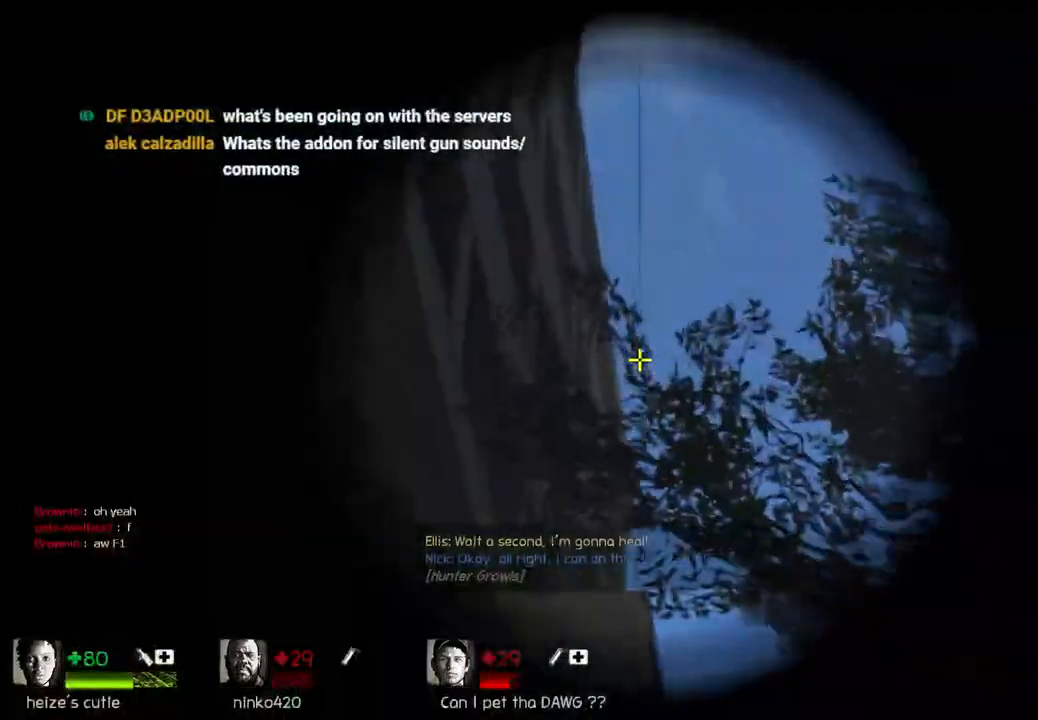
{"keys": ["s"], "events": [[17, "a", "up"]]}
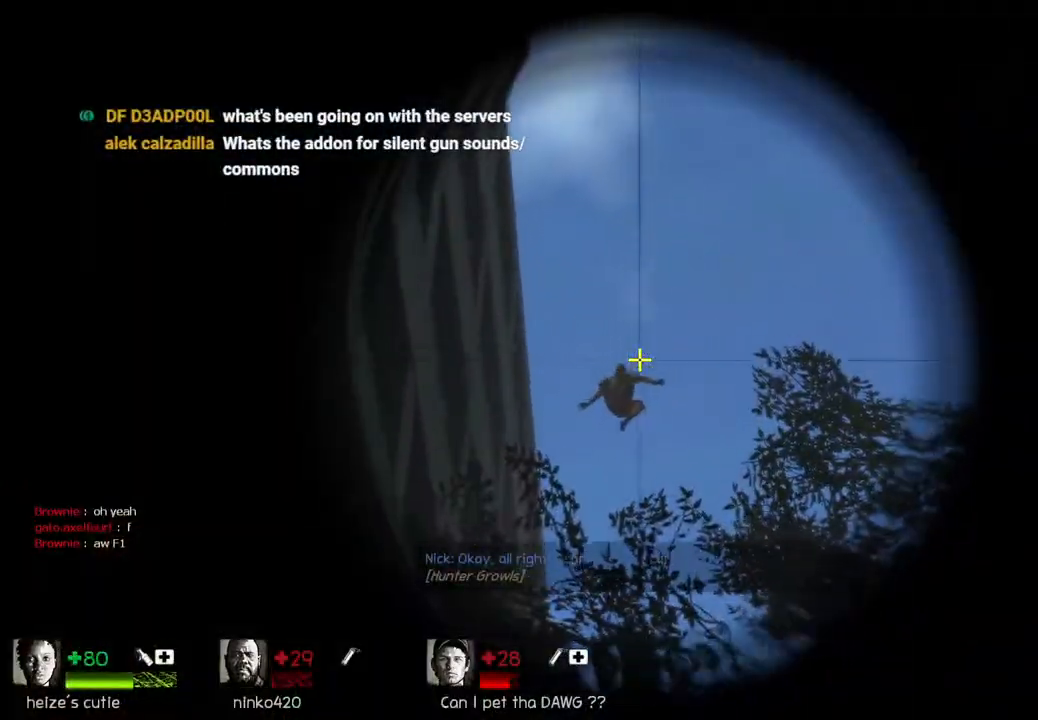
{"keys": ["s"], "events": []}
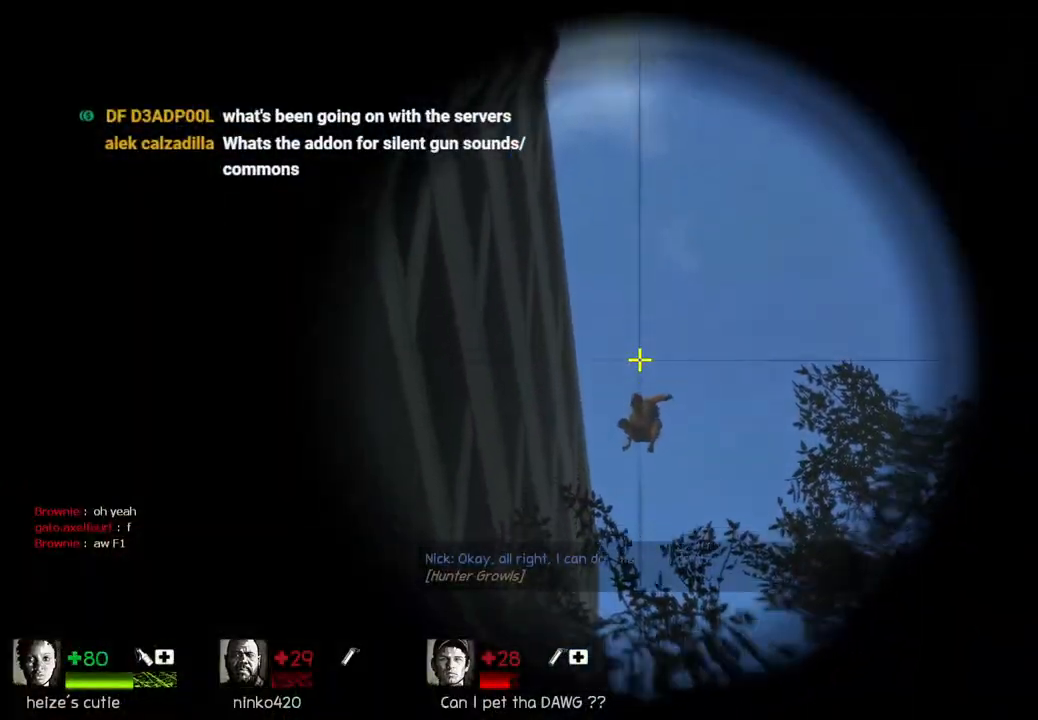
{"keys": ["s"], "events": []}
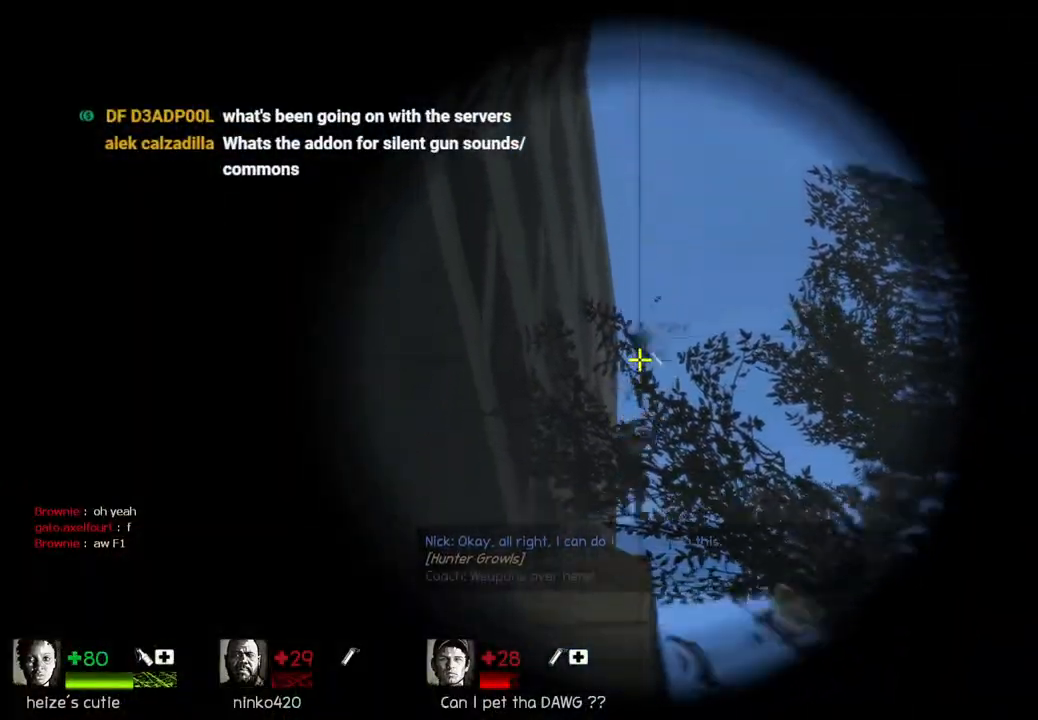
{"keys": ["s"], "events": []}
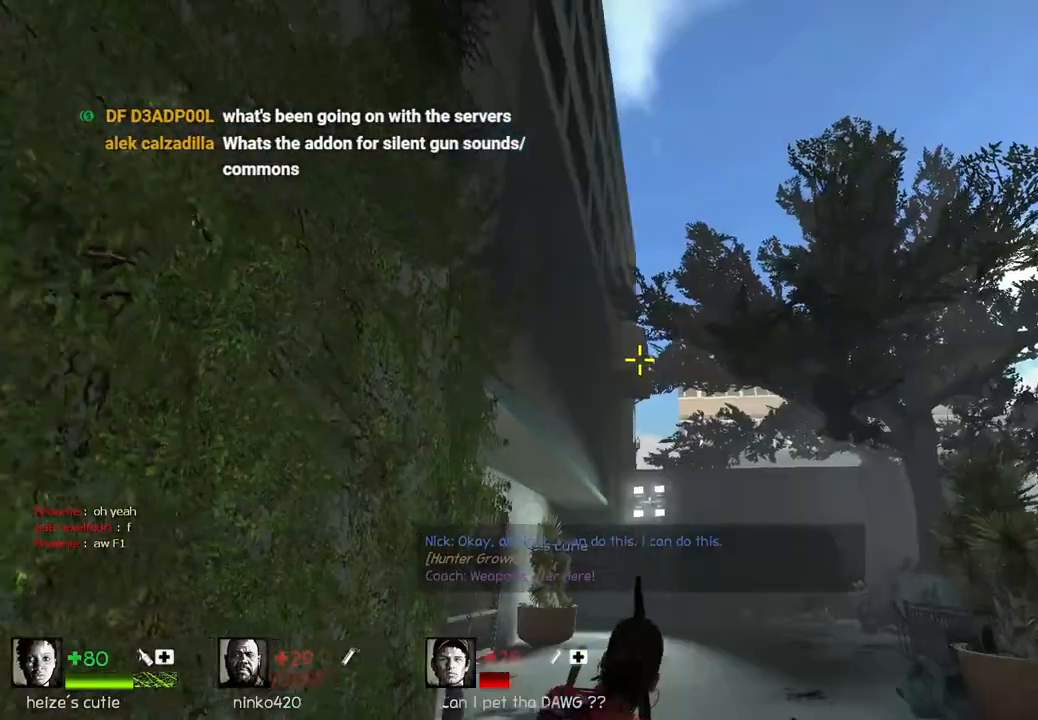
{"keys": ["d", "s"], "events": [[383, "d", "down"]]}
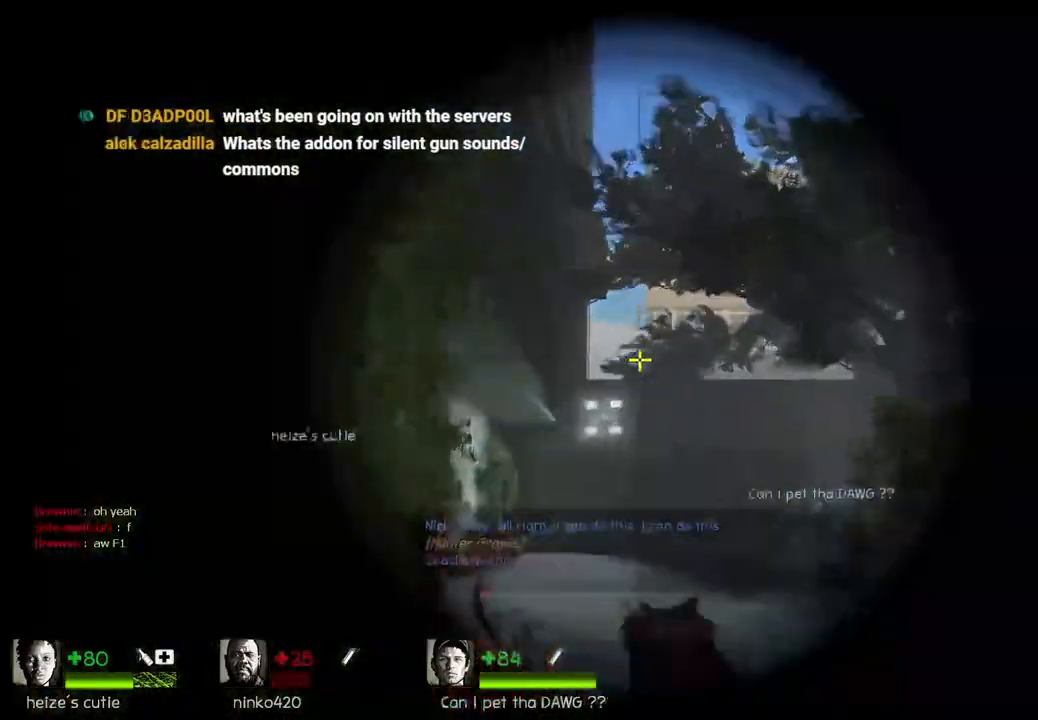
{"keys": ["shift"], "events": [[133, "s", "up"], [217, "shift", "down"], [267, "d", "up"]]}
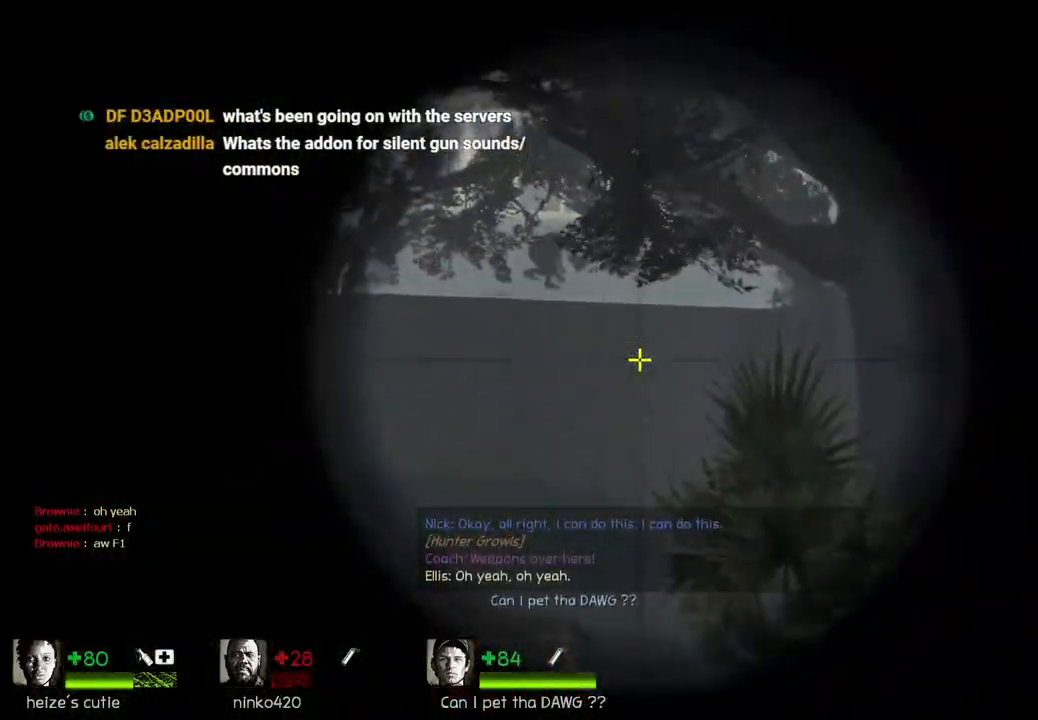
{"keys": ["shift"], "events": []}
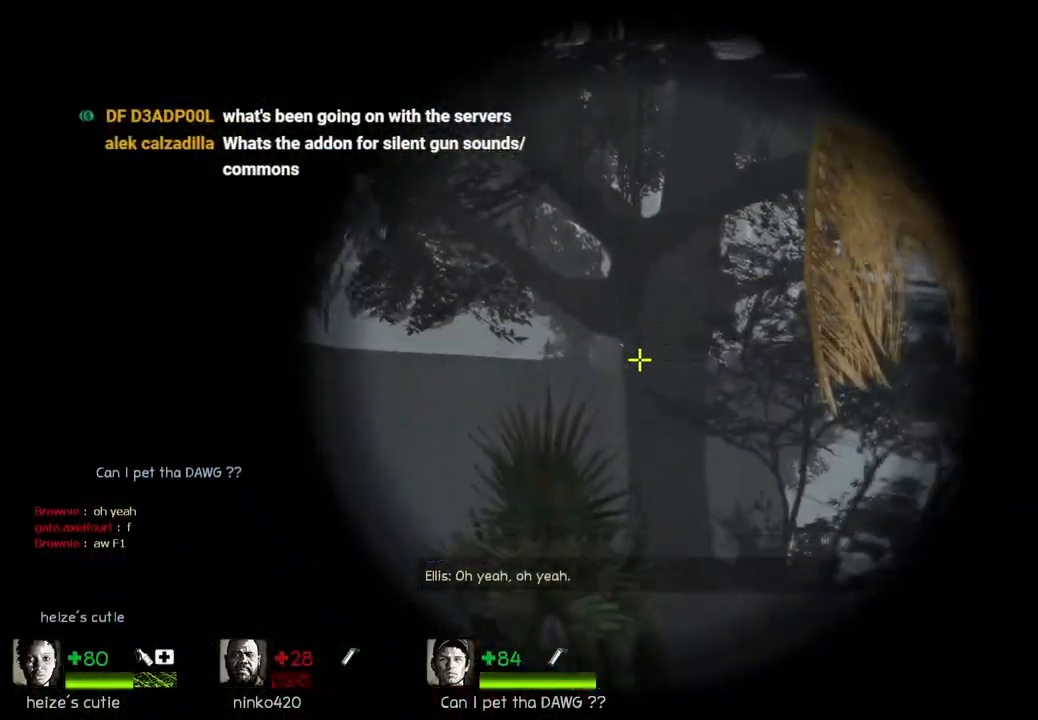
{"keys": ["d", "shift"], "events": [[483, "d", "down"]]}
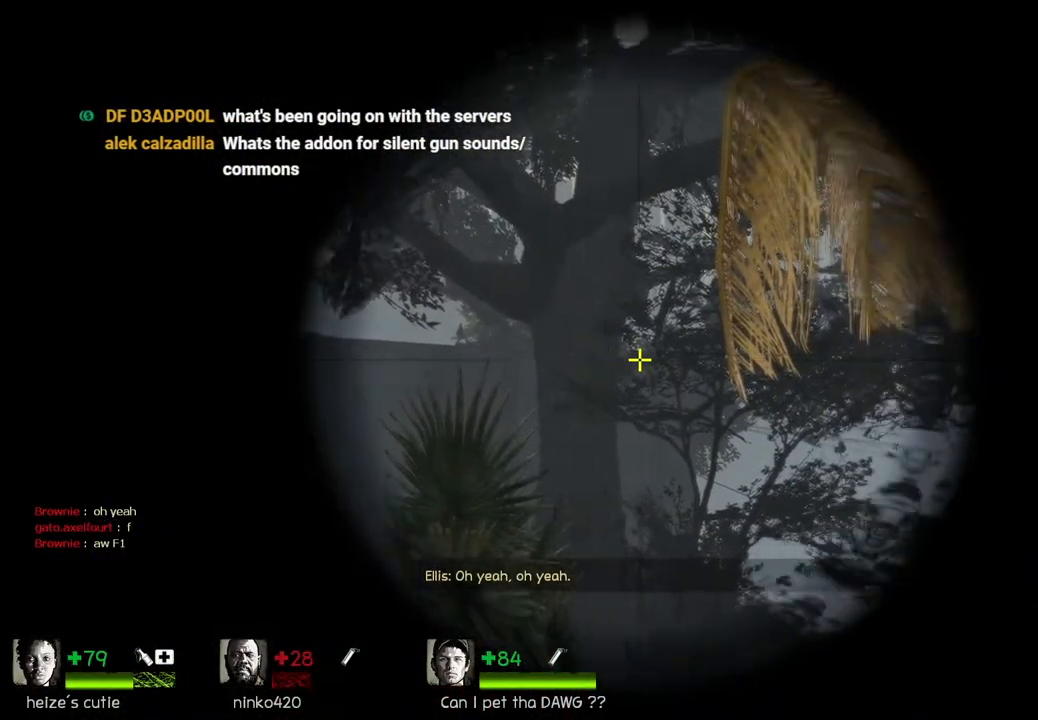
{"keys": ["d"], "events": [[183, "d", "up"], [183, "shift", "up"], [200, "d", "down"]]}
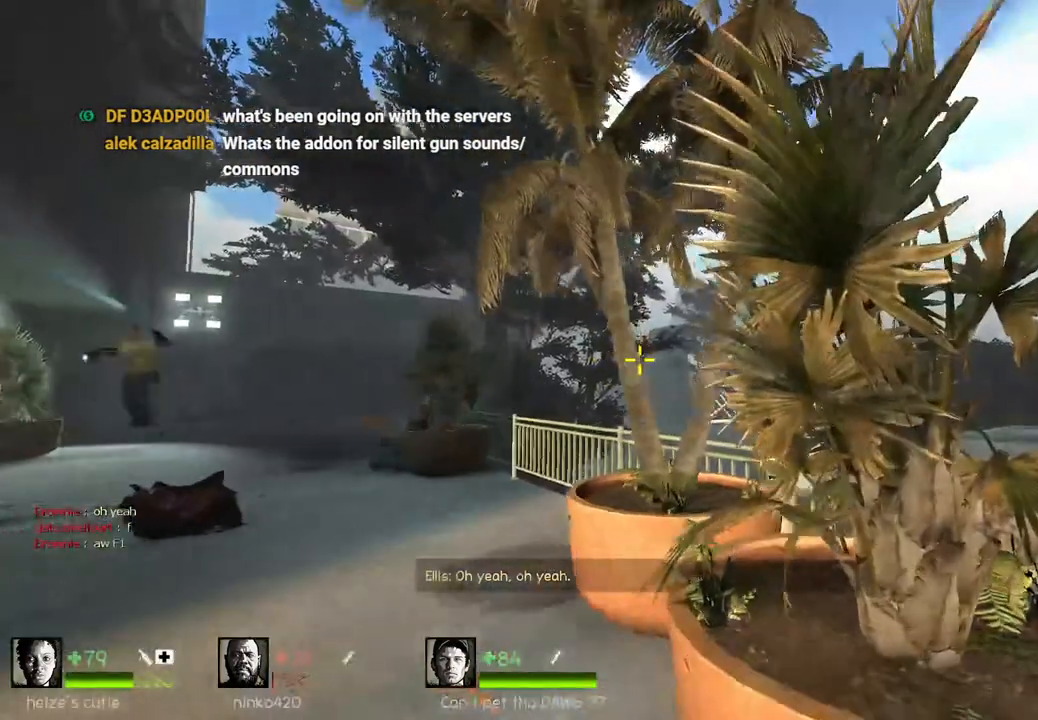
{"keys": ["d", "space", "w"], "events": [[350, "w", "down"], [383, "space", "down"]]}
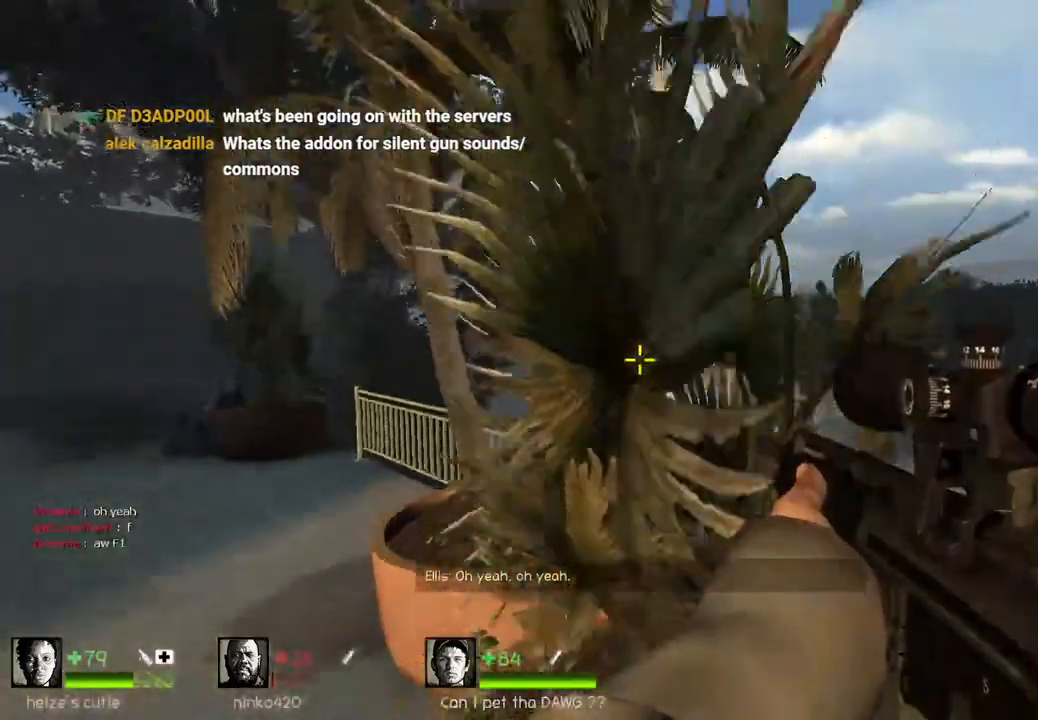
{"keys": ["w"], "events": [[50, "space", "up"], [83, "w", "up"], [200, "d", "up"], [250, "w", "down"]]}